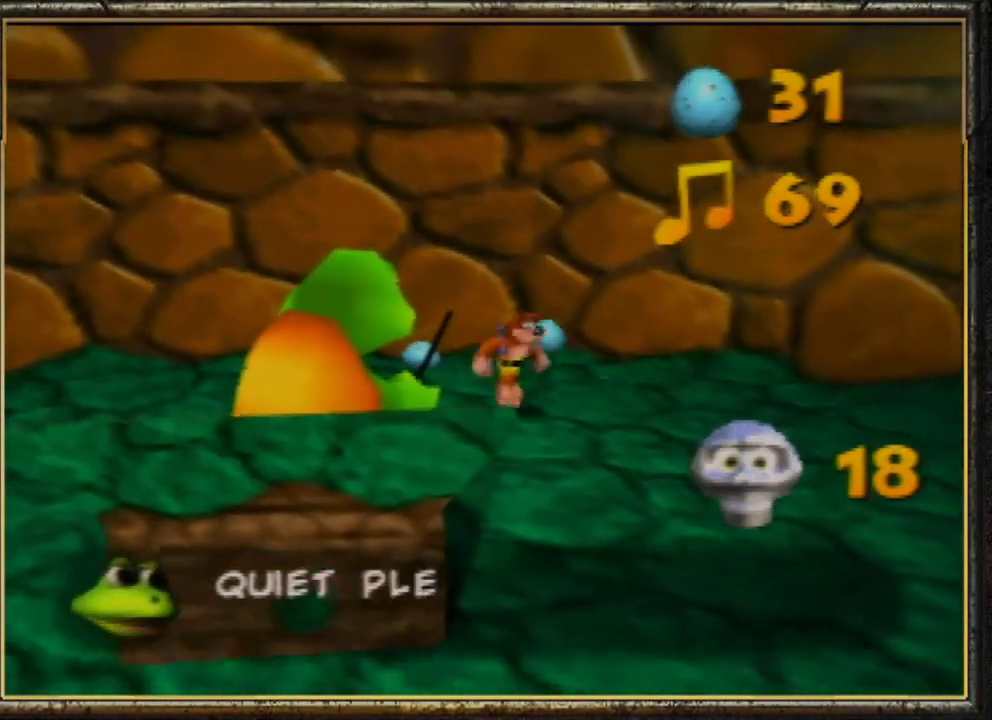
Gameplay with a controller (Nintendo layout); each line is a JSON object with the inputs held at the frame after it. "events" lists button and stick changes between this image and that frame as [ms after this image, input, new state], when the widget could be followed in between. Not read: L3 R3.
{"buttons": [], "left_stick": "down", "events": [[133, "left_stick", "down"]]}
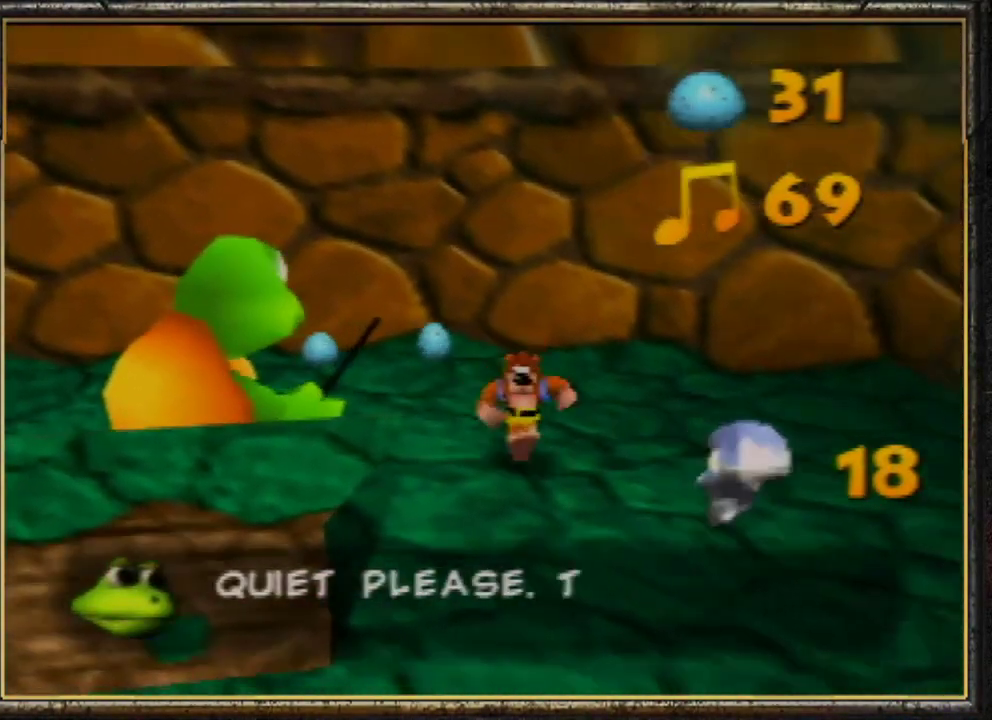
{"buttons": ["B", "L1", "R1"], "left_stick": "center", "events": [[100, "left_stick", "center"], [500, "B", "down"], [500, "L1", "down"], [500, "R1", "down"]]}
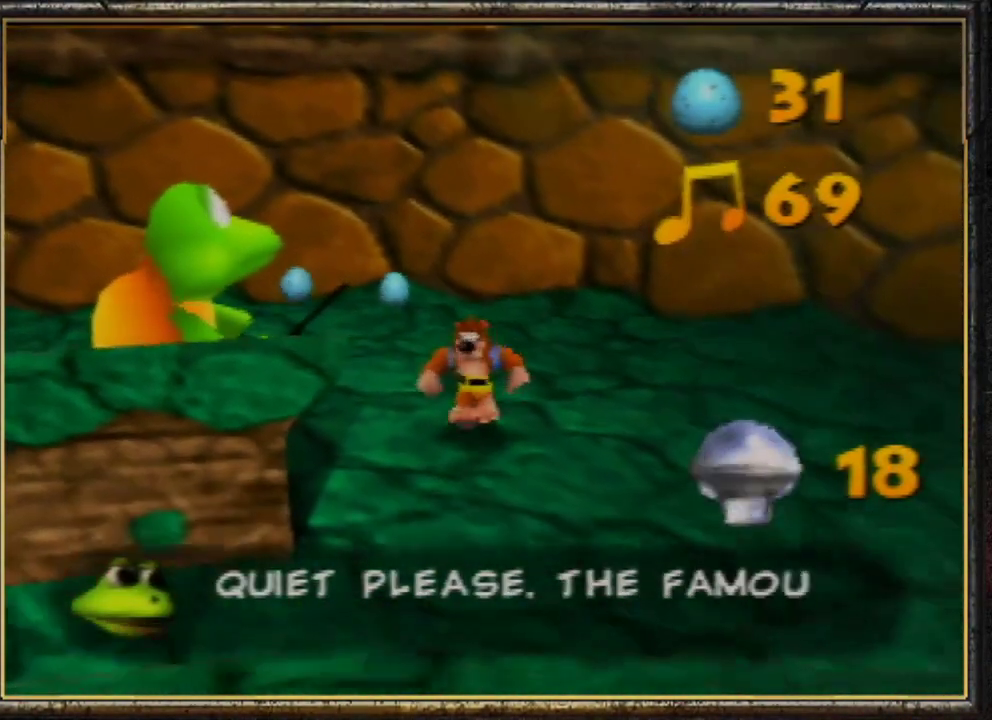
{"buttons": ["A"], "left_stick": "left", "events": [[167, "B", "up"], [167, "L1", "up"], [167, "R1", "up"], [400, "A", "down"], [400, "left_stick", "left"]]}
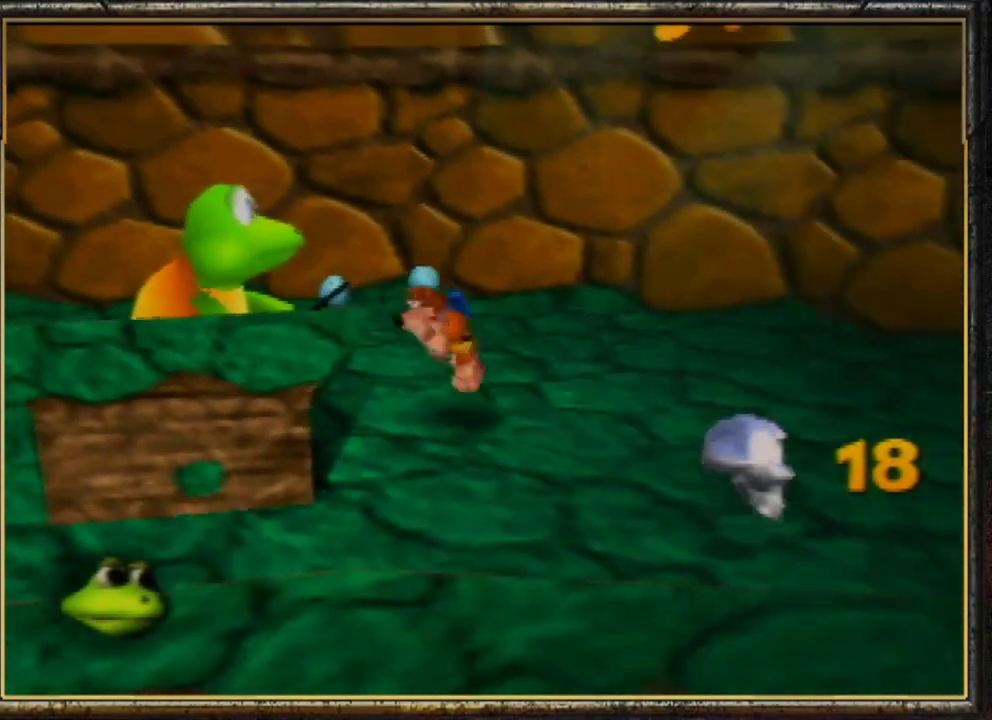
{"buttons": [], "left_stick": "down-left", "events": [[267, "left_stick", "up-left"], [433, "A", "up"], [500, "left_stick", "down-left"]]}
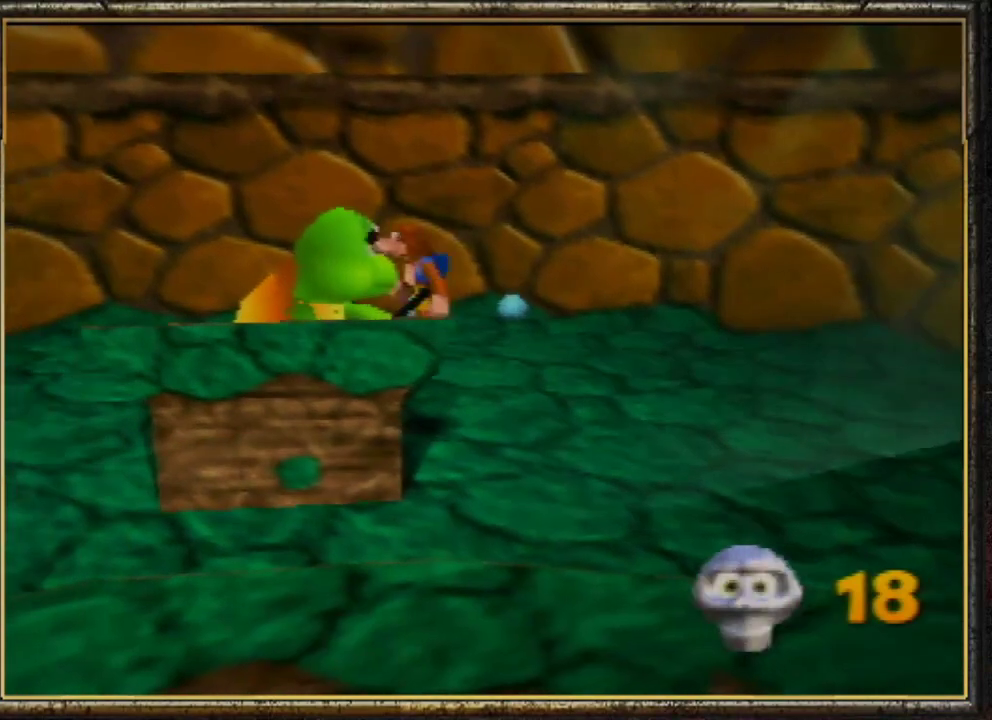
{"buttons": [], "left_stick": "right", "events": [[200, "left_stick", "down-right"], [267, "left_stick", "right"]]}
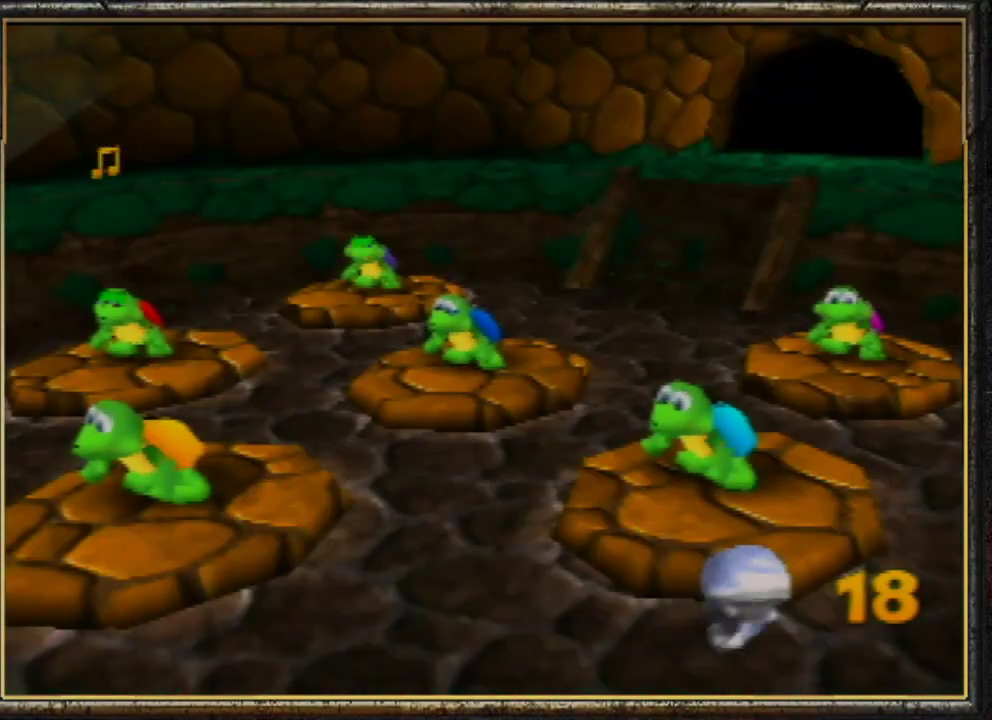
{"buttons": [], "left_stick": "center", "events": [[167, "left_stick", "center"]]}
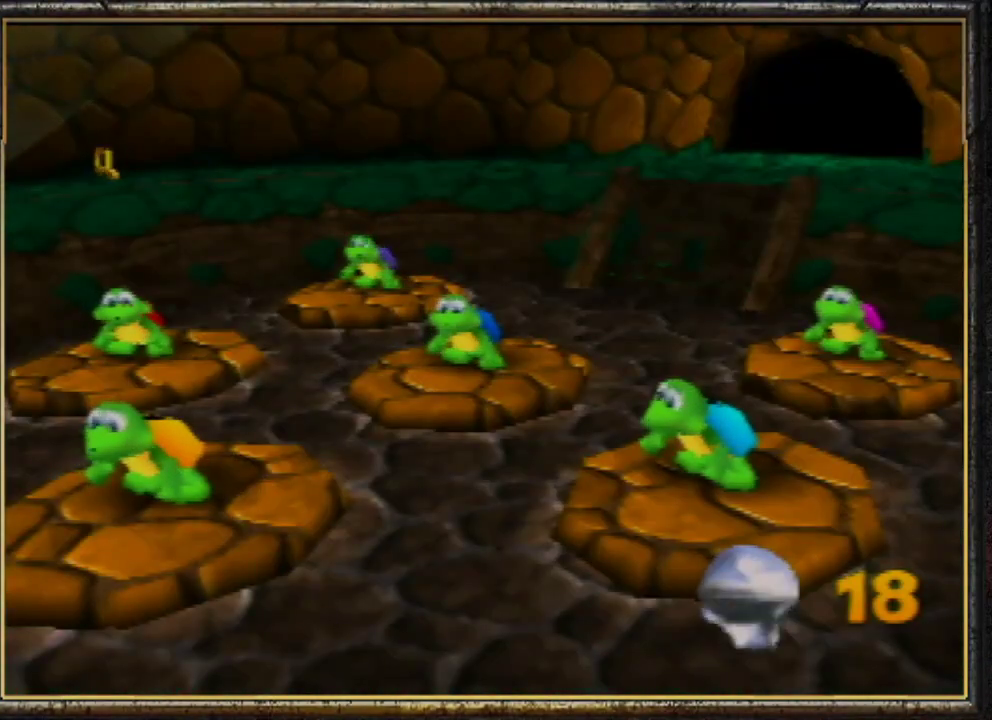
{"buttons": [], "left_stick": "center", "events": []}
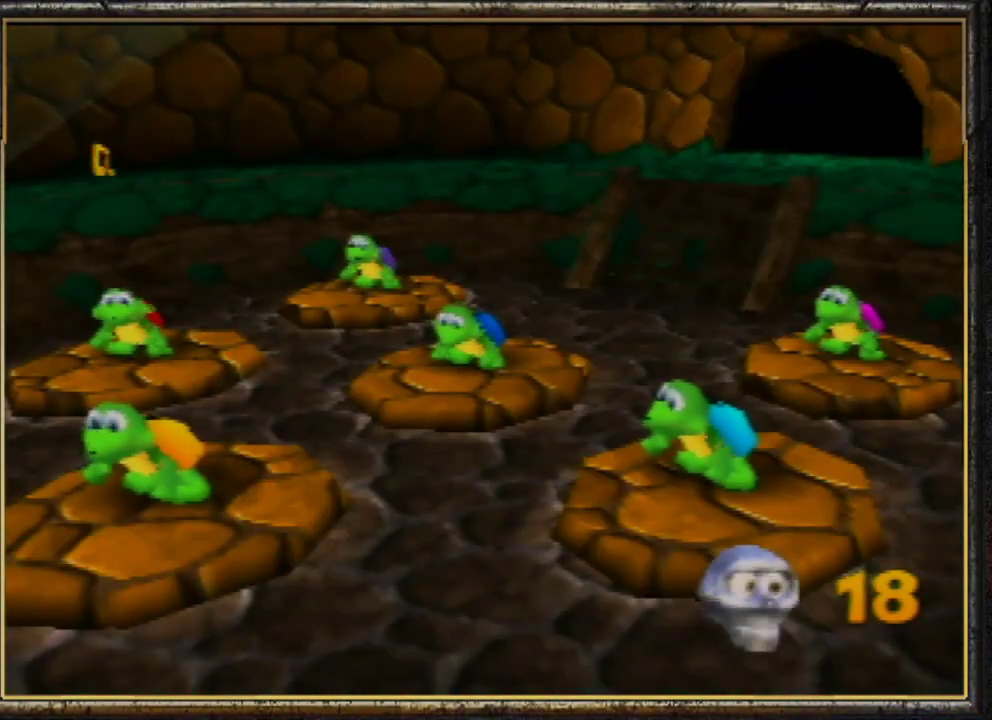
{"buttons": ["B", "L1", "R1"], "left_stick": "center", "events": [[367, "B", "down"], [367, "L1", "down"], [433, "R1", "down"]]}
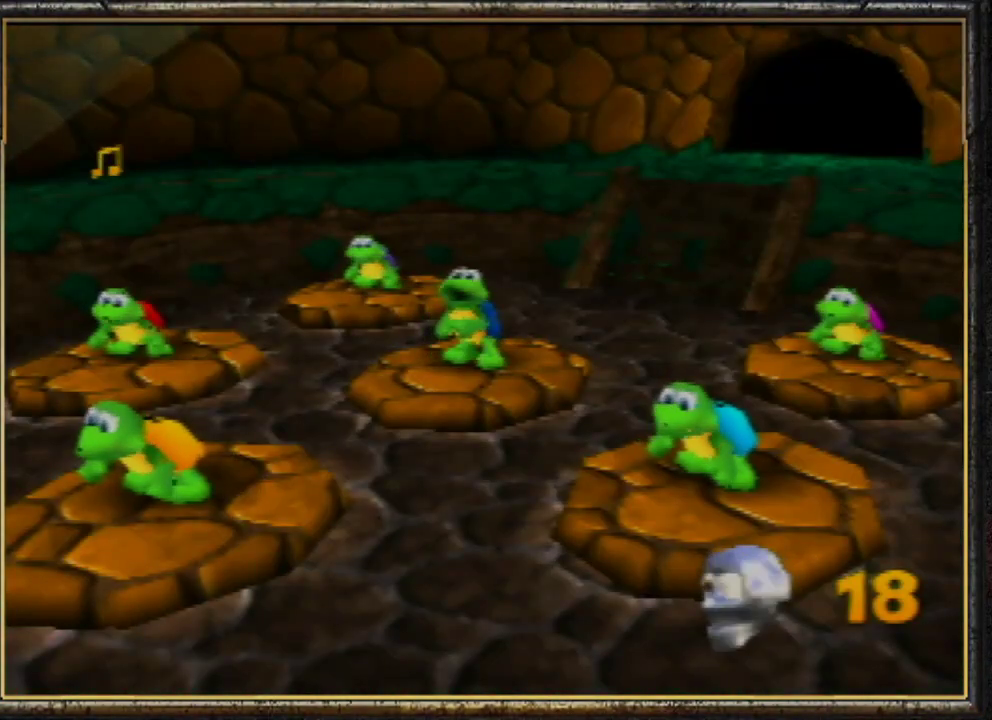
{"buttons": [], "left_stick": "center", "events": [[33, "B", "up"], [33, "L1", "up"], [33, "R1", "up"], [100, "B", "down"], [100, "L1", "down"], [100, "R1", "down"], [200, "B", "up"], [233, "L1", "up"], [233, "R1", "up"]]}
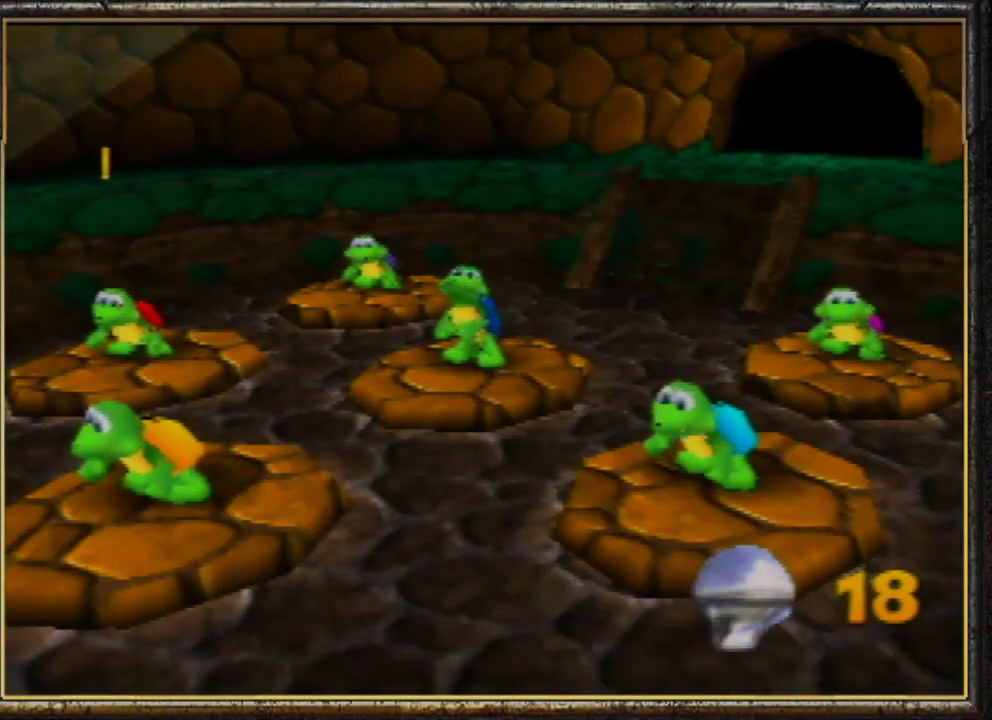
{"buttons": [], "left_stick": "center", "events": []}
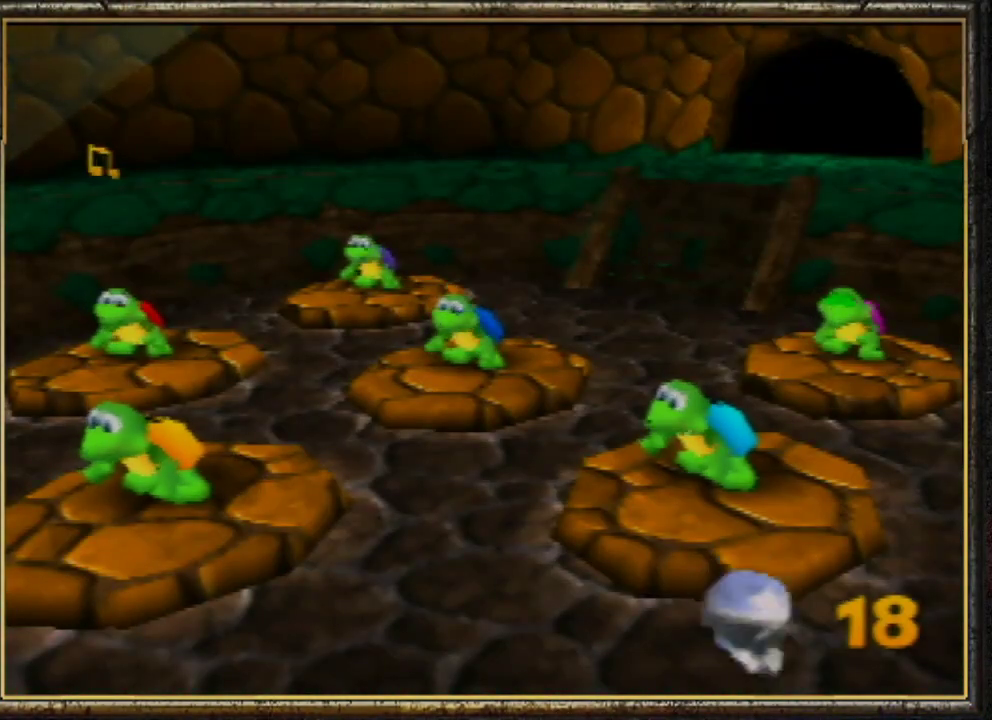
{"buttons": [], "left_stick": "center", "events": []}
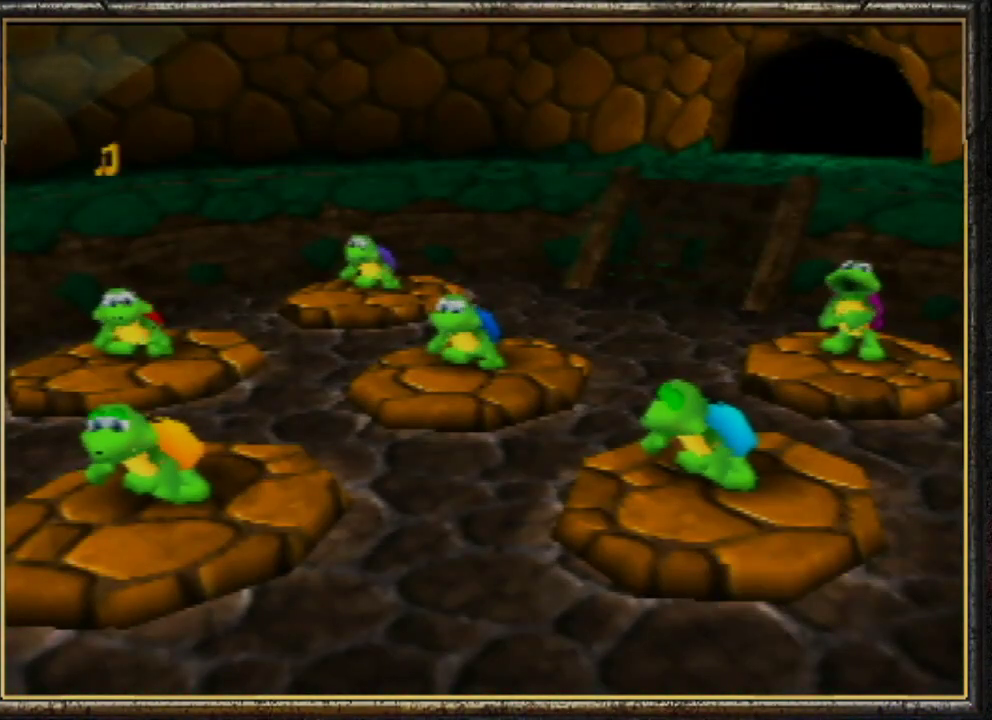
{"buttons": [], "left_stick": "center", "events": []}
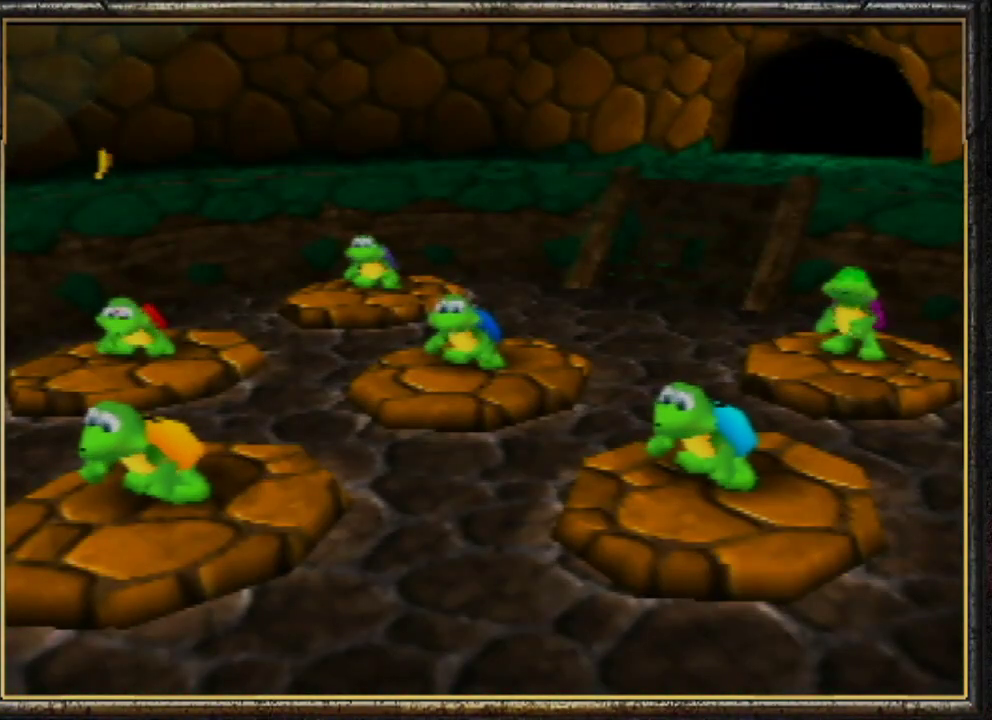
{"buttons": [], "left_stick": "center", "events": []}
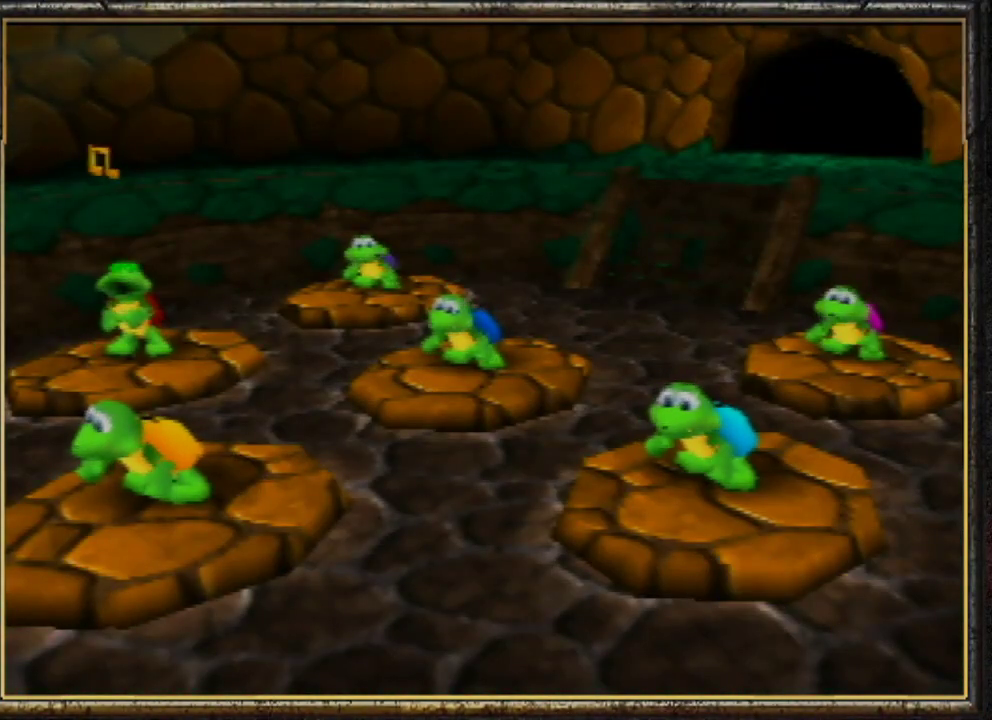
{"buttons": [], "left_stick": "center", "events": [[133, "L1", "down"], [133, "R1", "down"], [167, "B", "down"], [267, "L1", "up"], [267, "R1", "up"], [300, "B", "up"], [367, "B", "down"], [400, "L1", "down"], [400, "R1", "down"], [500, "B", "up"], [500, "L1", "up"], [500, "R1", "up"]]}
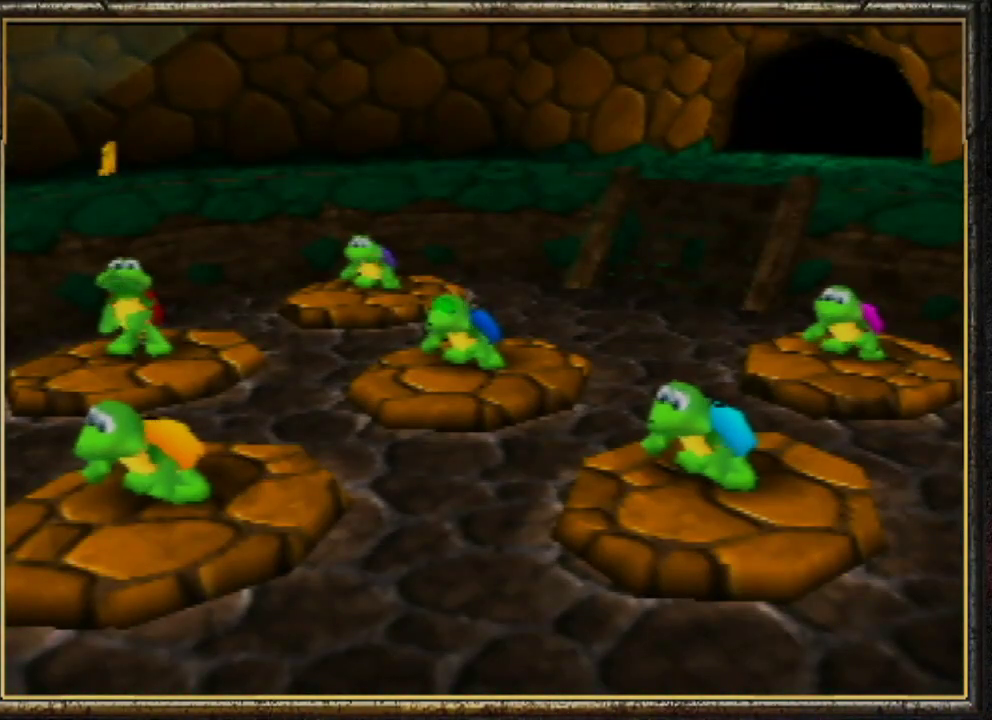
{"buttons": [], "left_stick": "center", "events": [[67, "B", "down"], [67, "R1", "down"], [133, "L1", "down"], [167, "B", "up"], [167, "R1", "up"], [200, "L1", "up"], [233, "B", "down"], [233, "R1", "down"], [333, "B", "up"], [333, "L1", "down"], [333, "R1", "up"], [433, "B", "down"], [433, "L1", "up"], [433, "R1", "down"], [500, "B", "up"], [500, "R1", "up"]]}
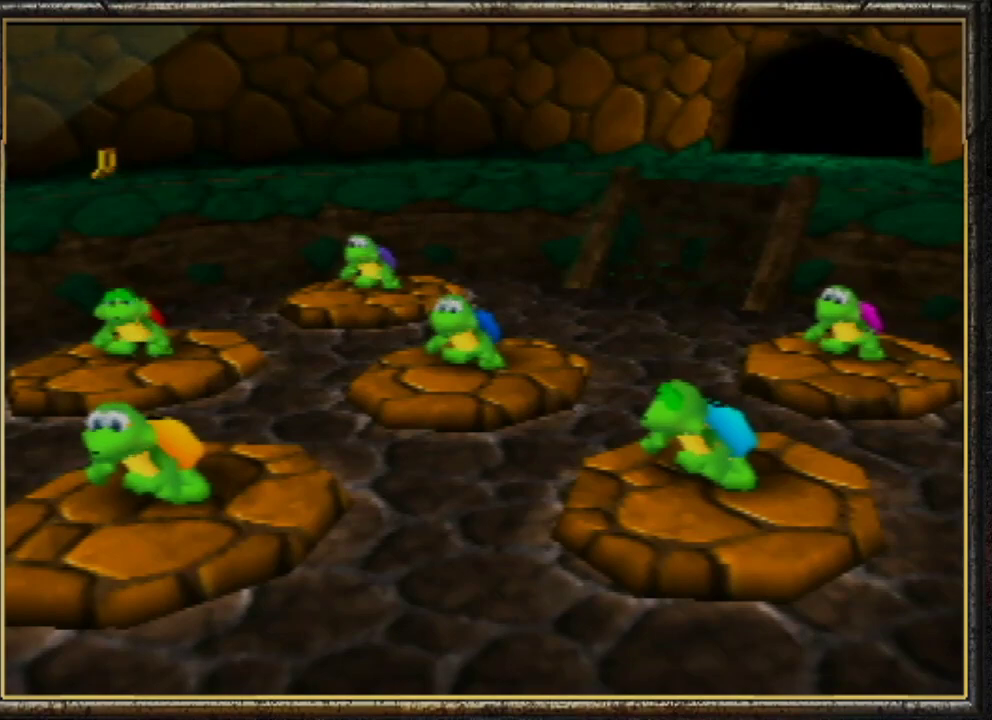
{"buttons": [], "left_stick": "center", "events": [[133, "B", "down"], [133, "R1", "down"], [200, "B", "up"], [200, "R1", "up"]]}
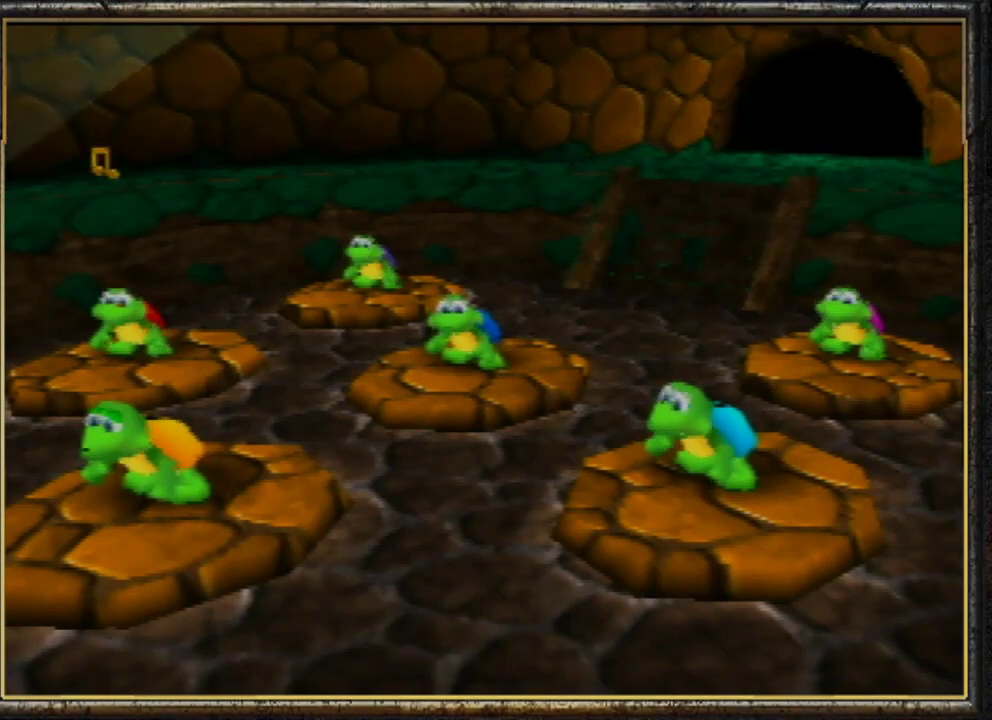
{"buttons": [], "left_stick": "center", "events": [[133, "B", "down"], [133, "R1", "down"], [167, "L1", "down"], [267, "B", "up"], [267, "L1", "up"], [267, "R1", "up"], [333, "B", "down"], [333, "R1", "down"], [367, "L1", "down"], [433, "R1", "up"], [467, "B", "up"], [467, "L1", "up"]]}
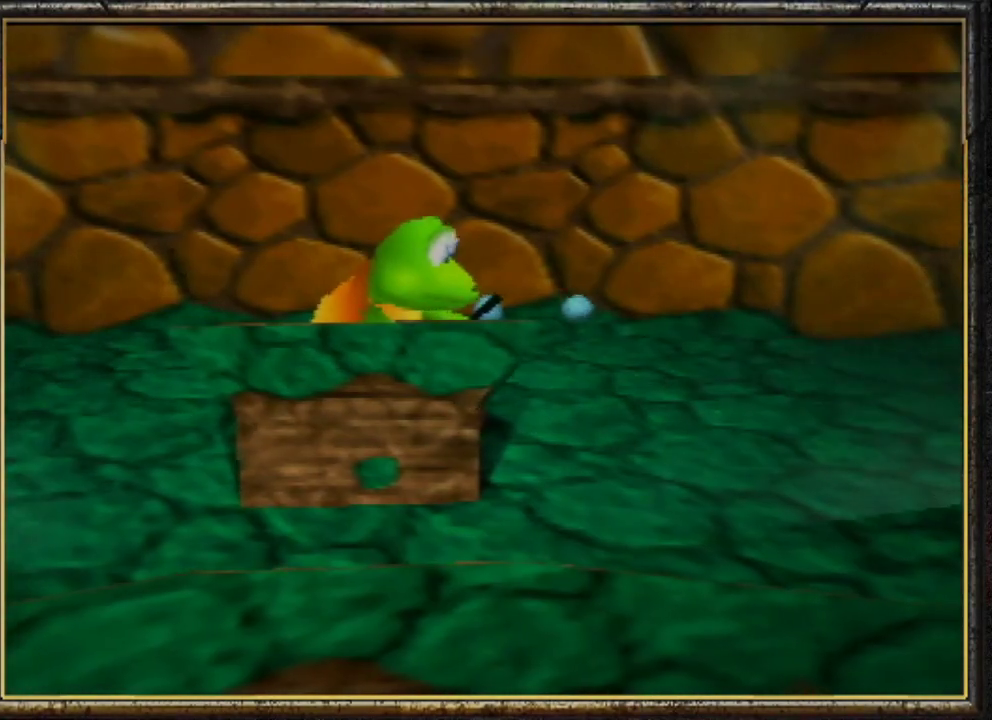
{"buttons": [], "left_stick": "center", "events": [[33, "B", "down"], [33, "R1", "down"], [67, "L1", "down"], [100, "B", "up"], [100, "L1", "up"], [100, "R1", "up"], [167, "B", "down"], [167, "R1", "down"], [300, "B", "up"], [300, "L1", "down"], [300, "R1", "up"], [367, "B", "down"], [367, "R1", "down"], [433, "L1", "up"], [433, "R1", "up"], [467, "B", "up"]]}
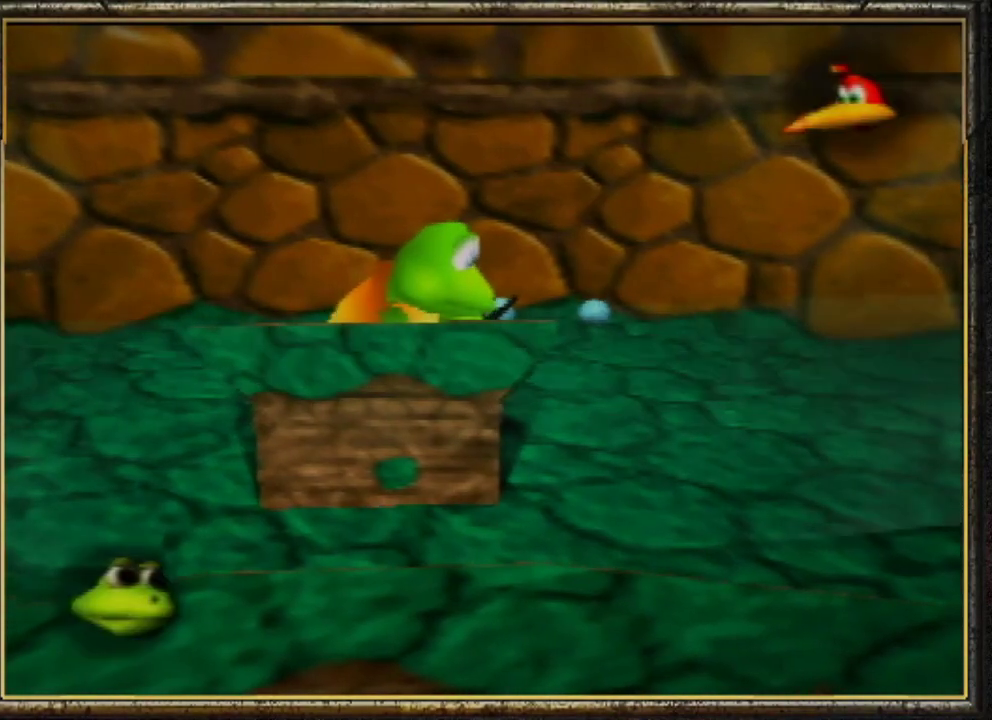
{"buttons": [], "left_stick": "center", "events": [[33, "B", "down"], [33, "L1", "down"], [33, "R1", "down"], [133, "B", "up"], [133, "L1", "up"], [133, "R1", "up"], [167, "B", "down"], [167, "L1", "down"], [167, "R1", "down"], [267, "R1", "up"], [300, "B", "up"], [300, "L1", "up"]]}
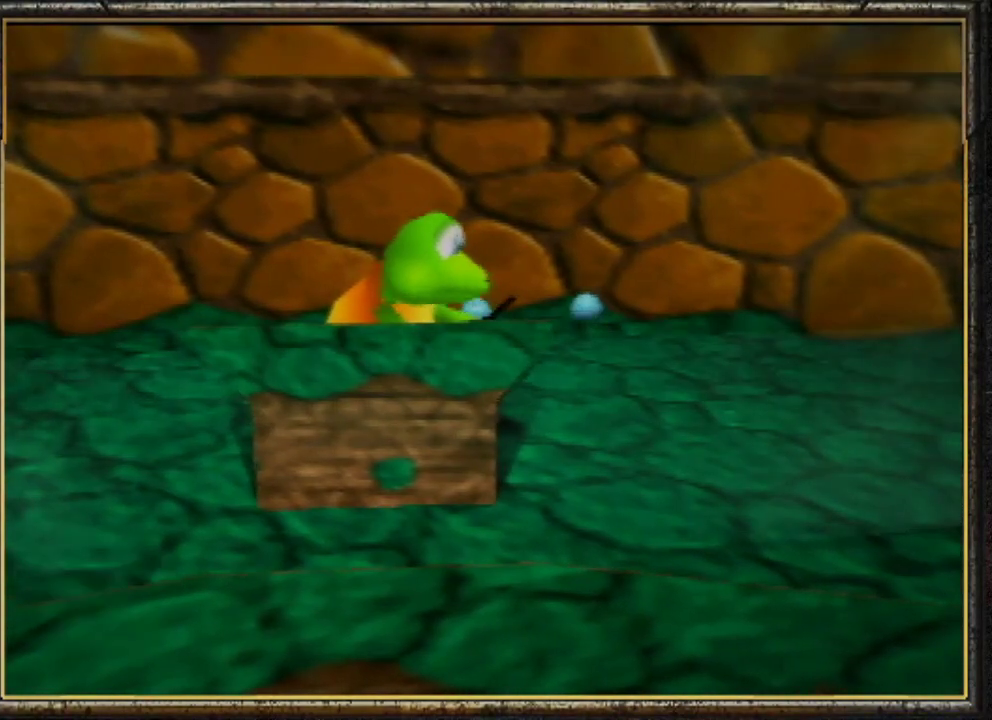
{"buttons": [], "left_stick": "down-right", "events": [[33, "left_stick", "right"], [367, "left_stick", "down-right"]]}
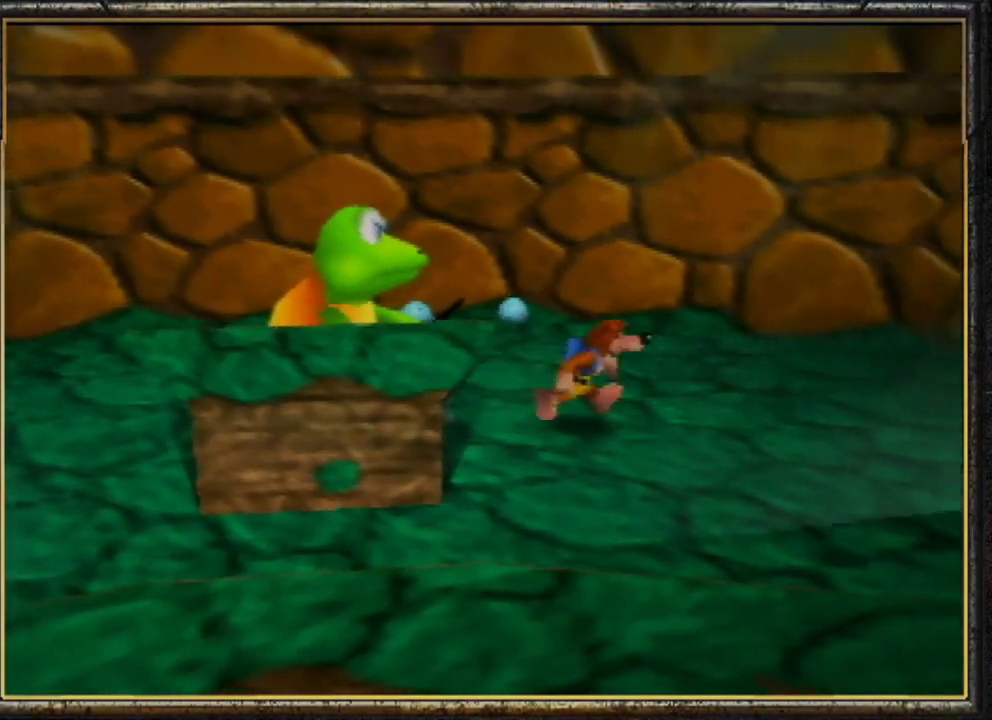
{"buttons": [], "left_stick": "down", "events": [[33, "left_stick", "down"], [133, "B", "down"], [433, "B", "up"]]}
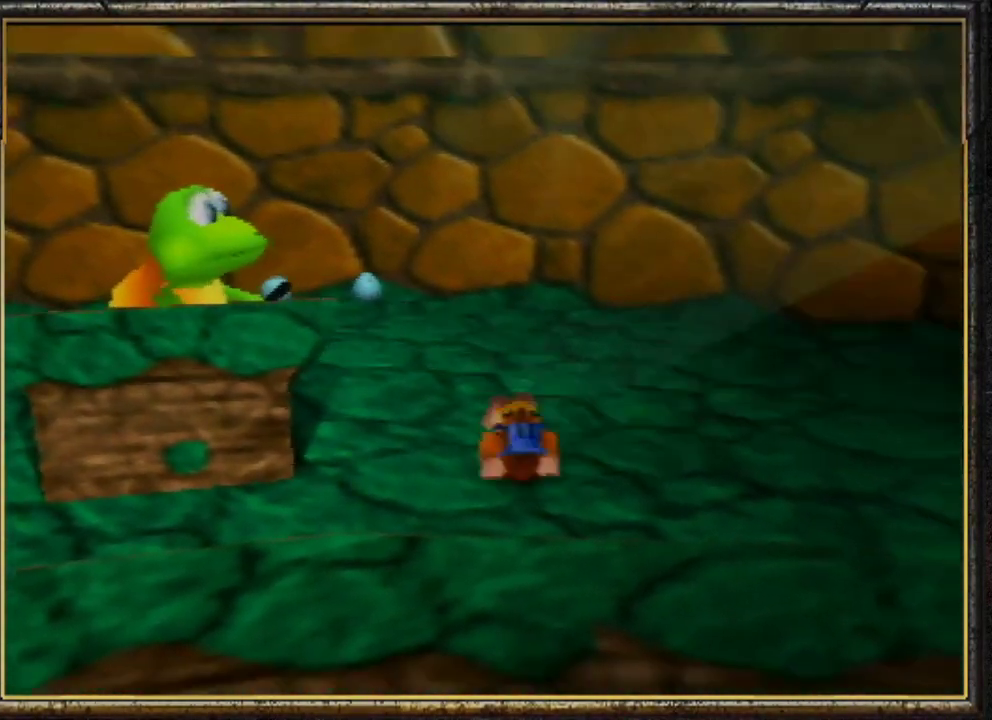
{"buttons": [], "left_stick": "down", "events": [[33, "A", "down"], [133, "A", "up"], [200, "A", "down"], [300, "A", "up"]]}
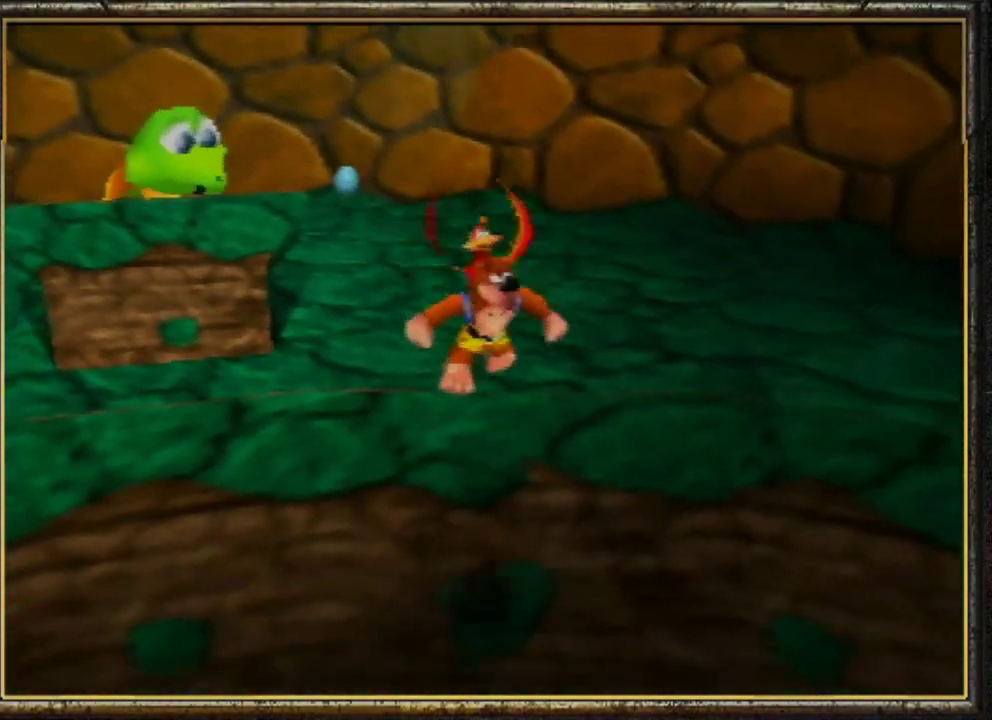
{"buttons": ["C_LEFT"], "left_stick": "down", "events": [[33, "C_LEFT", "down"], [167, "C_LEFT", "up"], [267, "C_LEFT", "down"], [367, "C_LEFT", "up"], [467, "C_LEFT", "down"]]}
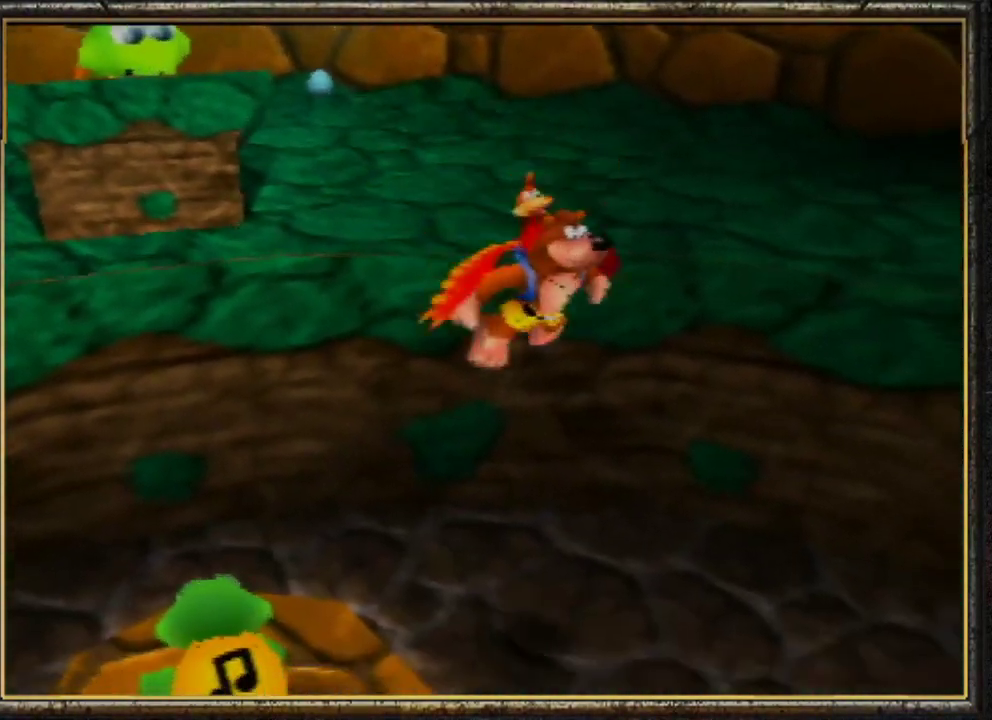
{"buttons": ["B"], "left_stick": "down", "events": [[67, "C_LEFT", "up"], [500, "B", "down"]]}
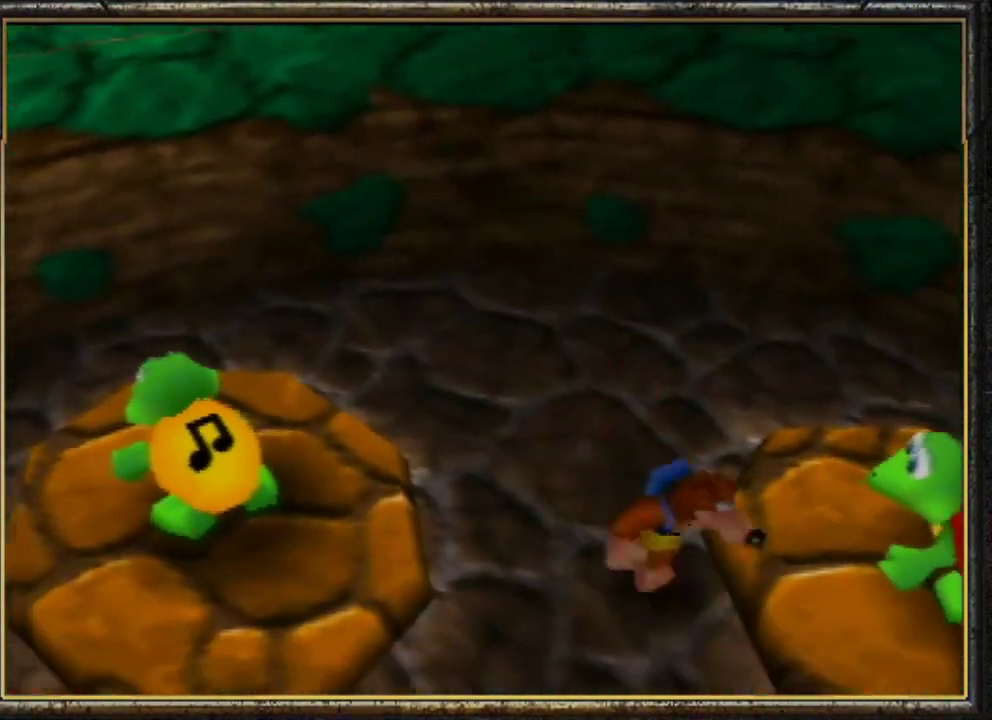
{"buttons": ["A"], "left_stick": "down", "events": [[167, "B", "up"], [333, "A", "down"]]}
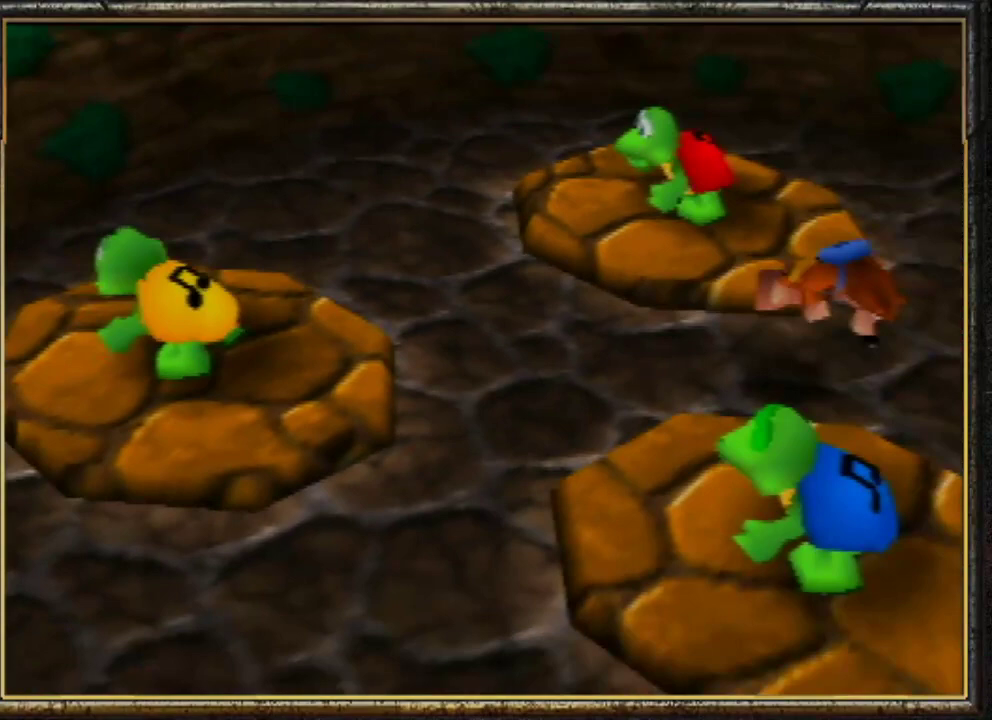
{"buttons": ["Z"], "left_stick": "down-right", "events": [[100, "left_stick", "down-left"], [133, "A", "up"], [200, "A", "down"], [367, "A", "up"], [400, "left_stick", "down"], [467, "Z", "down"], [500, "left_stick", "down-right"]]}
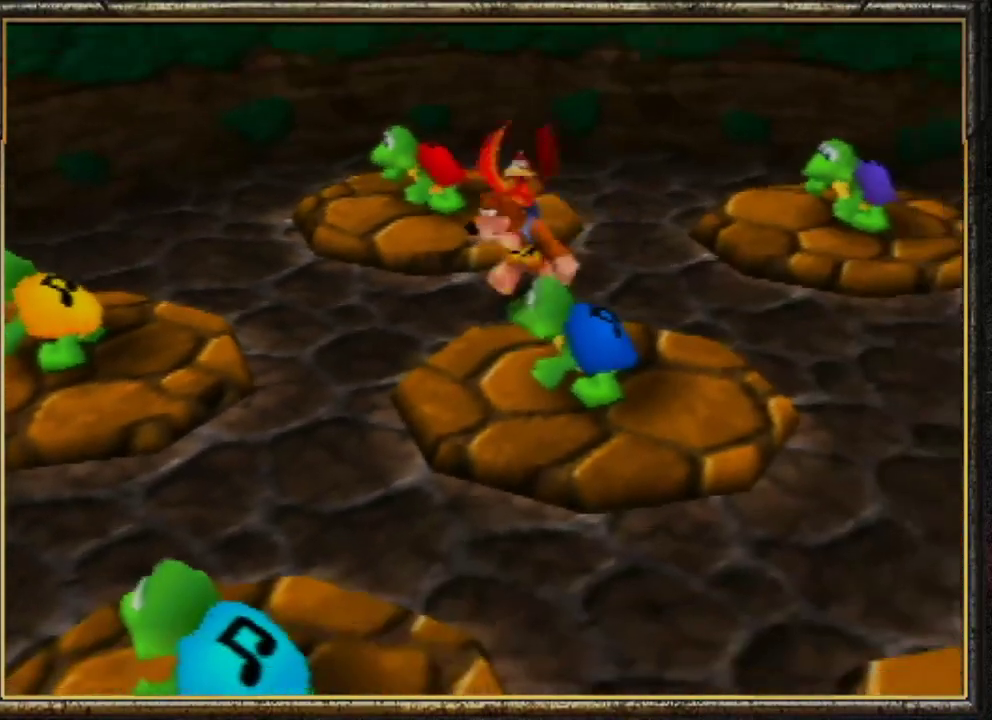
{"buttons": [], "left_stick": "up-right", "events": [[133, "Z", "up"], [333, "left_stick", "right"], [433, "left_stick", "up-right"]]}
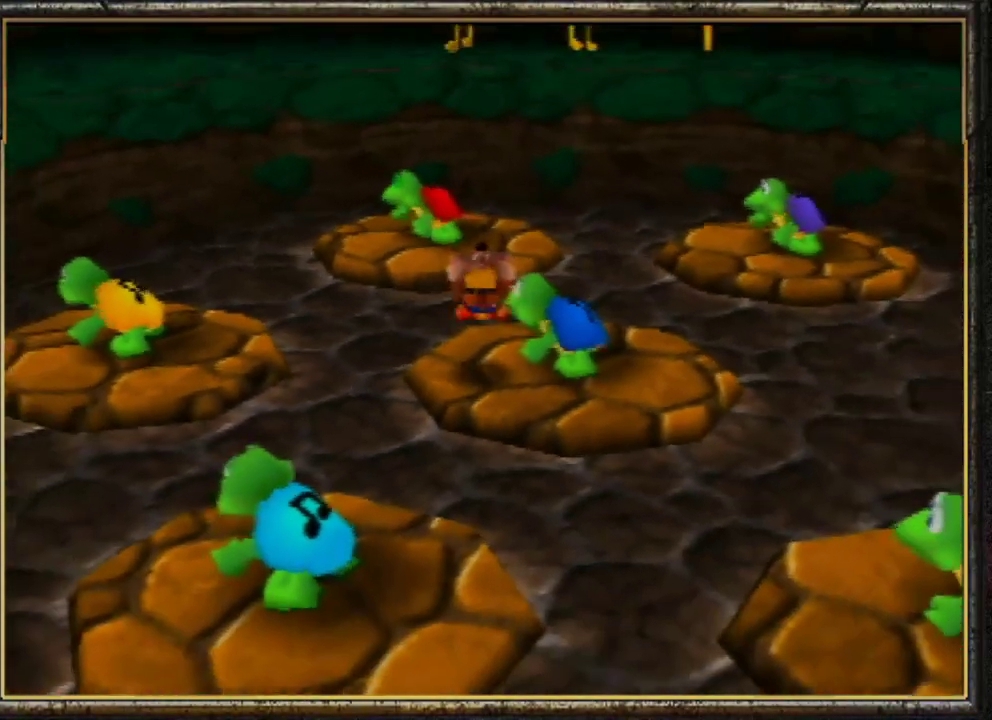
{"buttons": [], "left_stick": "right", "events": [[67, "left_stick", "right"]]}